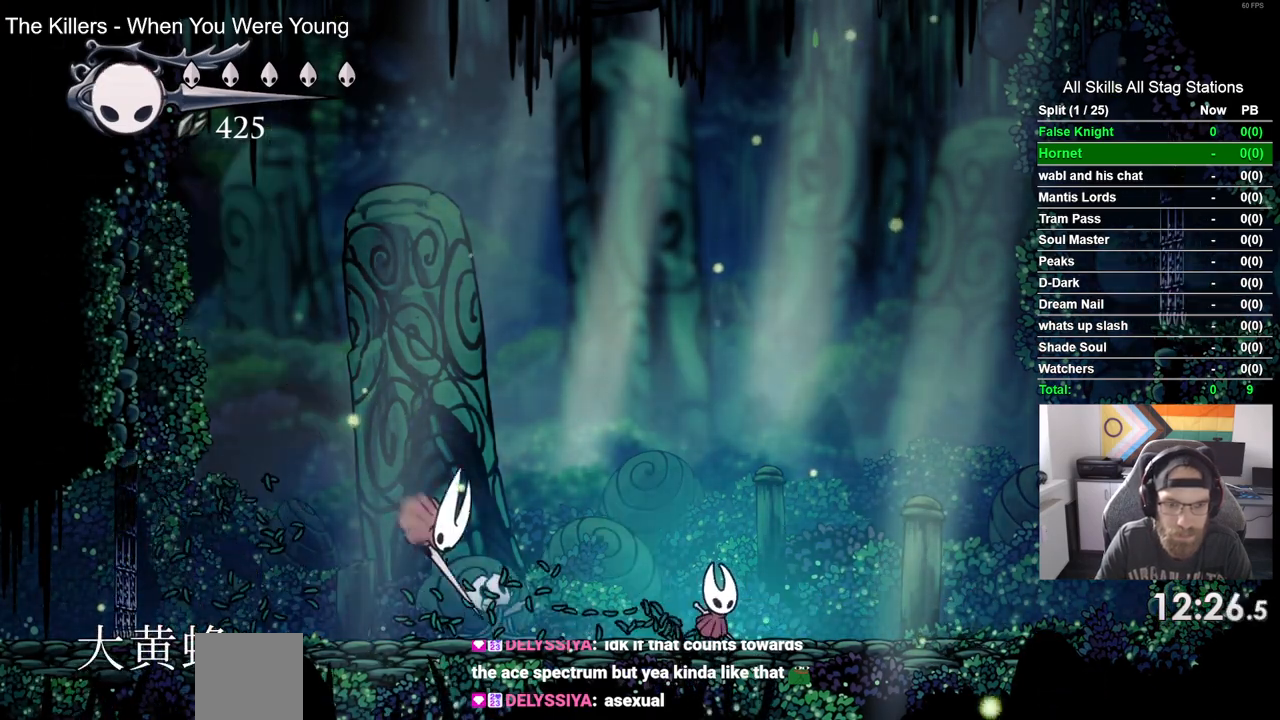
Gameplay with a controller (PlayStation layout); each line is a JSON object with the inputs held at the frame after it. "events" lists button and stick changes between this image and that frame as [ms after this image, input, new state], when the widget could be followed in between. Not read: DPAD_LEFT.
{"buttons": [], "left_stick": "center", "right_stick": "center", "events": [[50, "SQUARE", "down"], [200, "SQUARE", "up"]]}
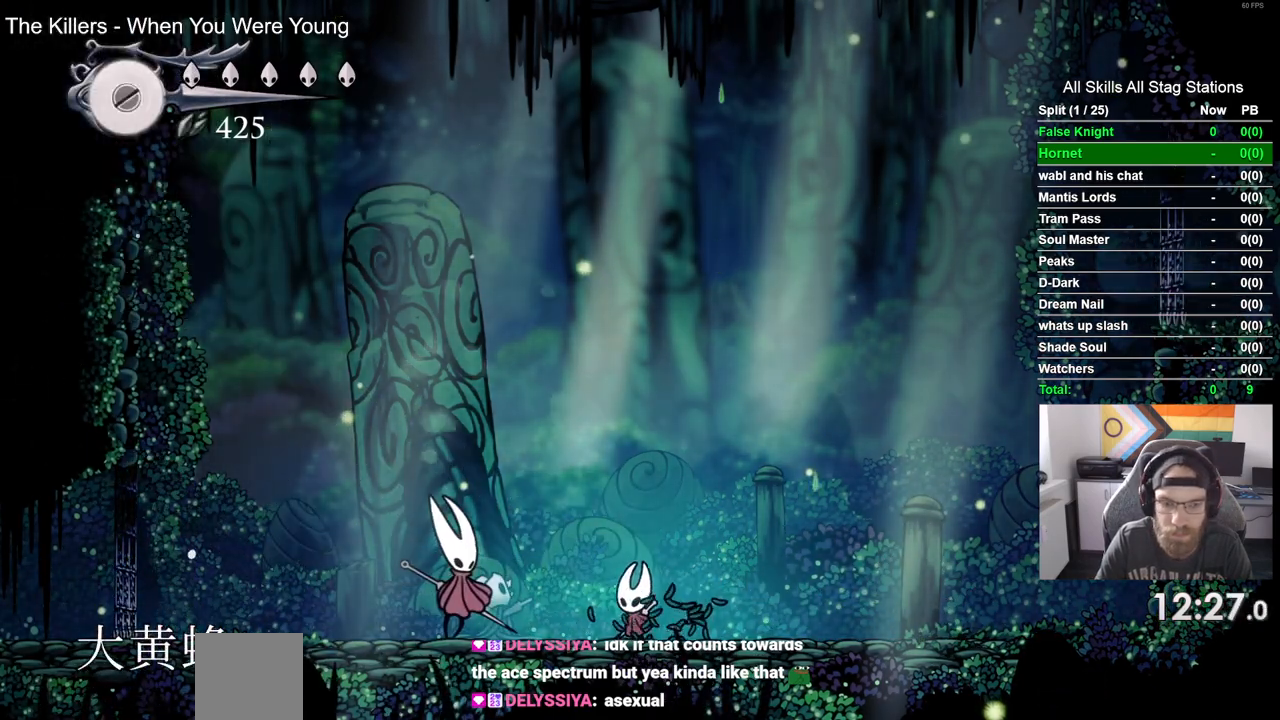
{"buttons": [], "left_stick": "center", "right_stick": "center", "events": [[33, "SQUARE", "down"], [183, "SQUARE", "up"], [233, "R1", "down"], [383, "R1", "up"]]}
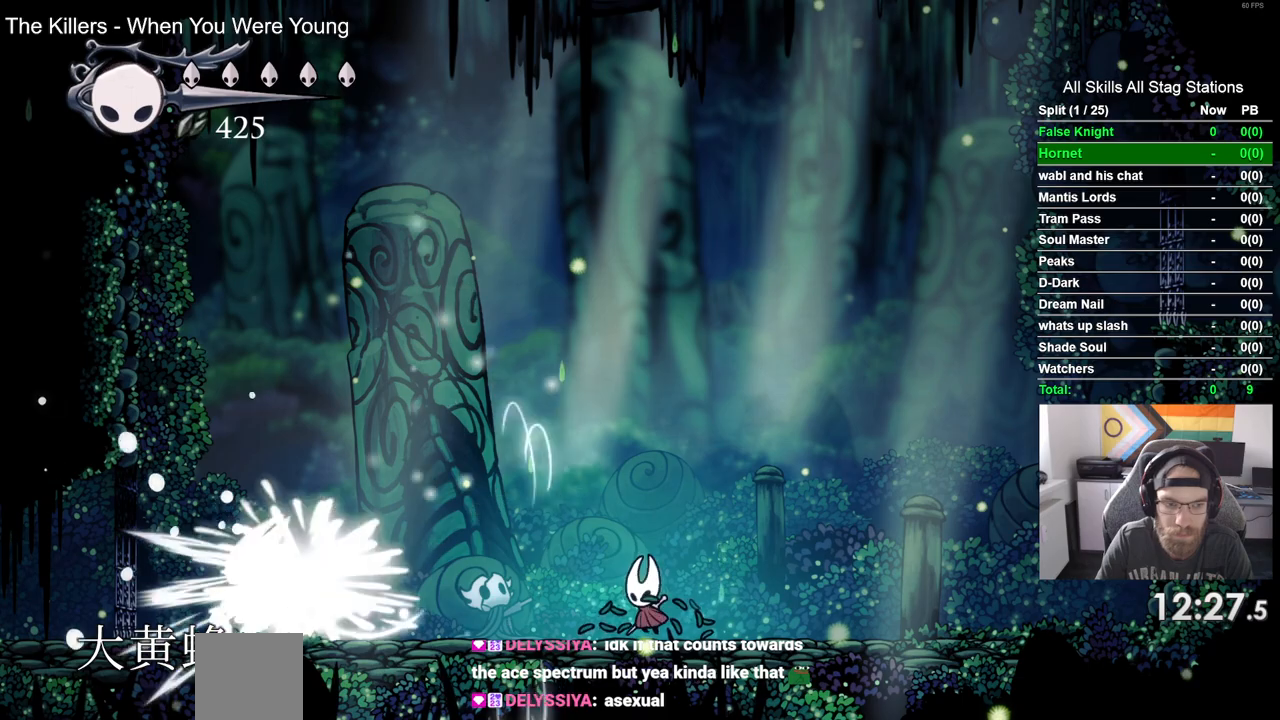
{"buttons": [], "left_stick": "center", "right_stick": "center", "events": []}
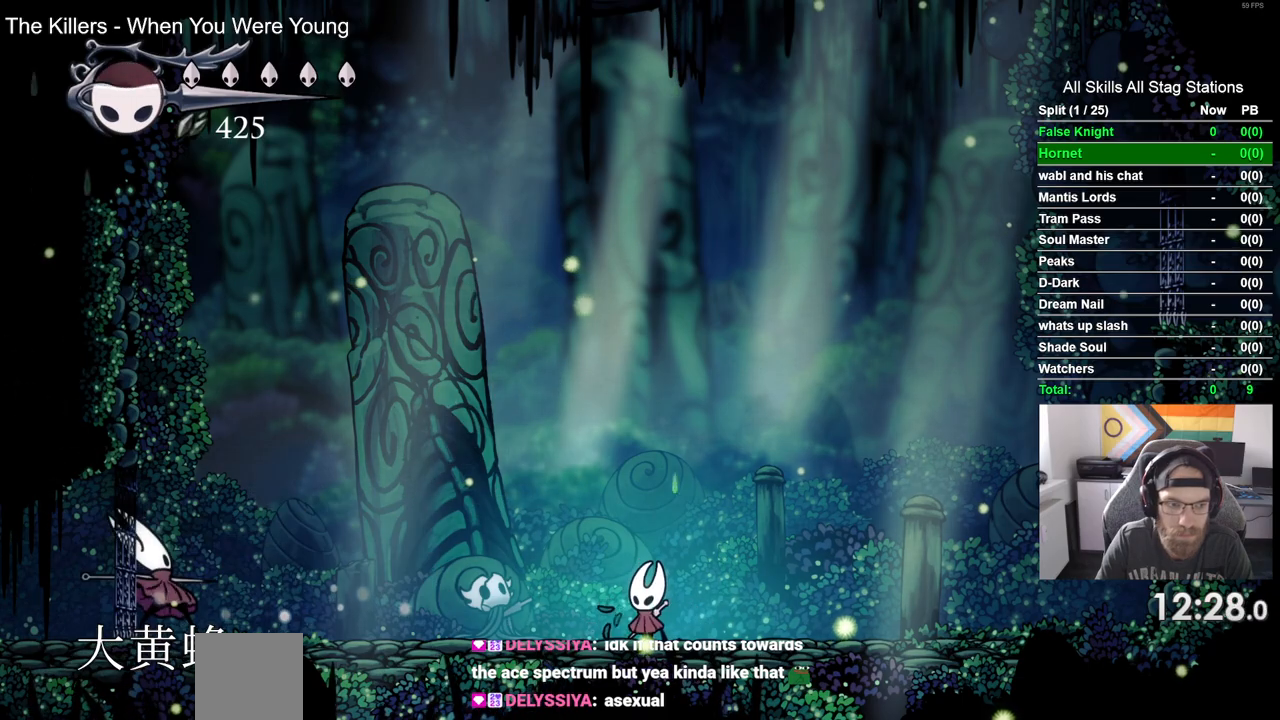
{"buttons": [], "left_stick": "center", "right_stick": "center", "events": [[67, "CROSS", "down"], [433, "CROSS", "up"]]}
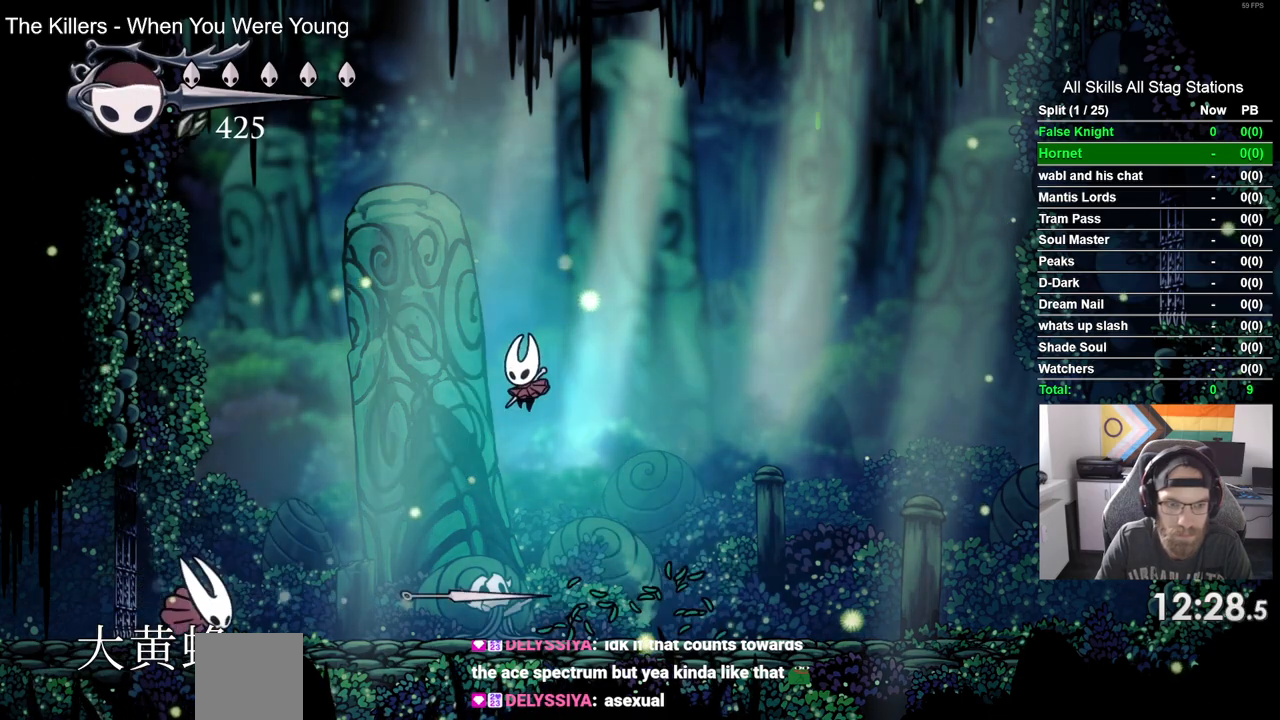
{"buttons": [], "left_stick": "center", "right_stick": "center", "events": [[383, "SQUARE", "down"], [467, "SQUARE", "up"]]}
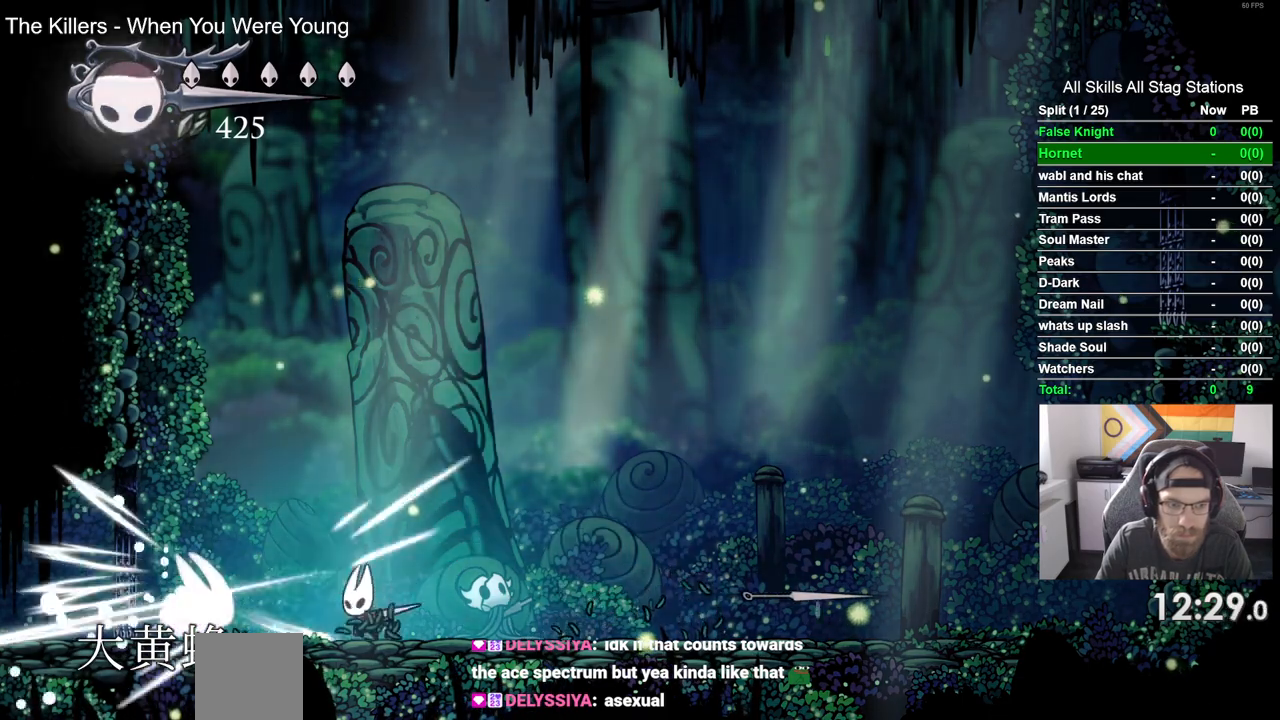
{"buttons": [], "left_stick": "center", "right_stick": "center", "events": [[67, "CROSS", "down"], [100, "DPAD_RIGHT", "down"], [300, "CROSS", "up"], [333, "DPAD_RIGHT", "up"]]}
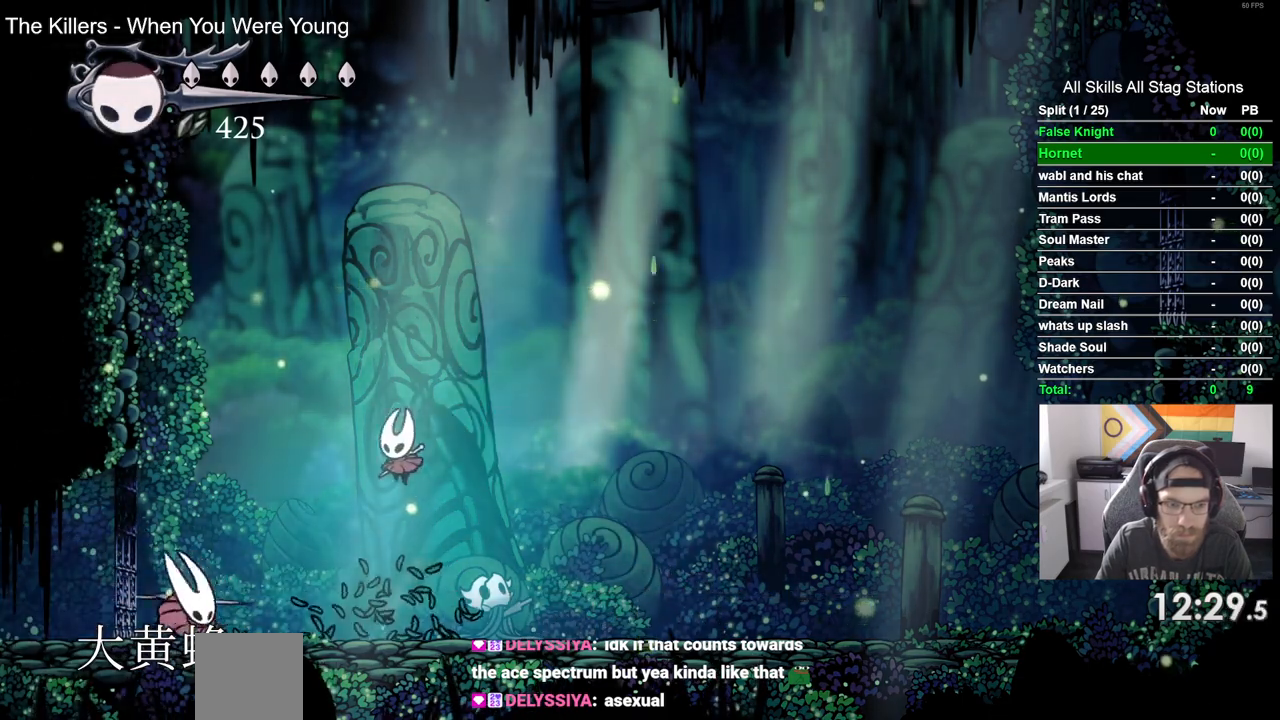
{"buttons": [], "left_stick": "center", "right_stick": "center", "events": [[150, "SQUARE", "down"], [300, "SQUARE", "up"]]}
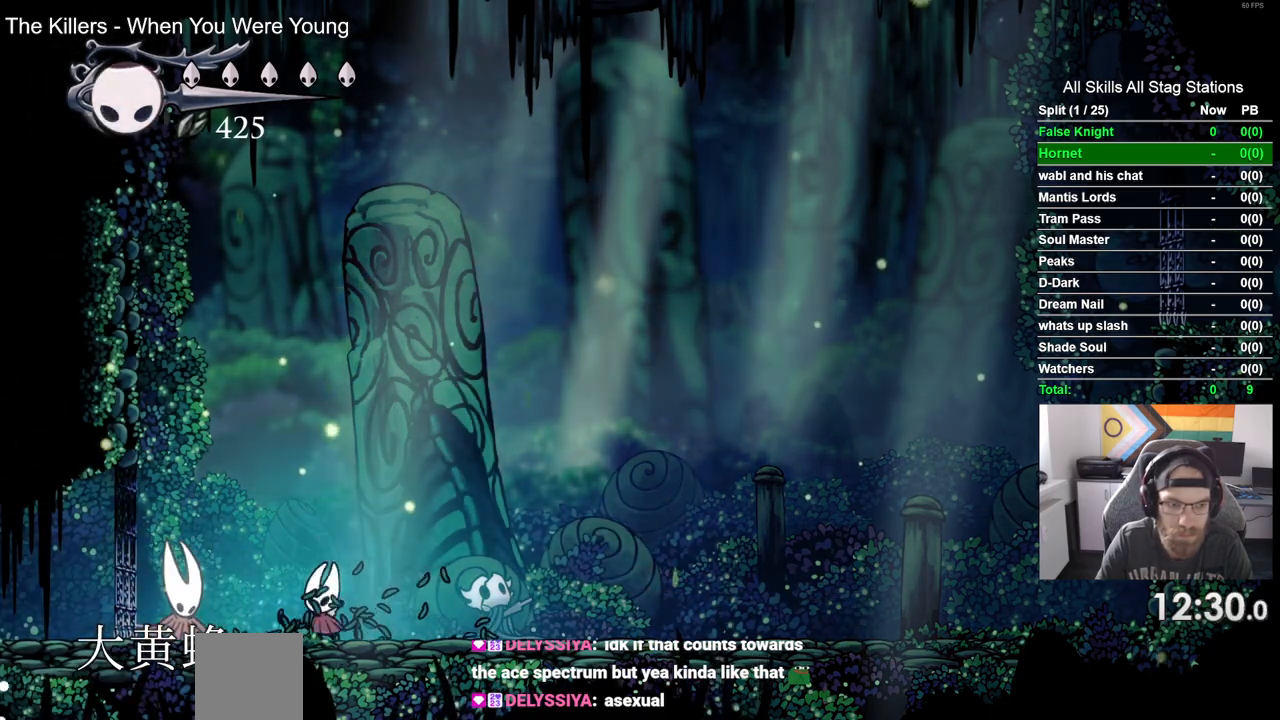
{"buttons": ["DPAD_RIGHT"], "left_stick": "center", "right_stick": "center"}
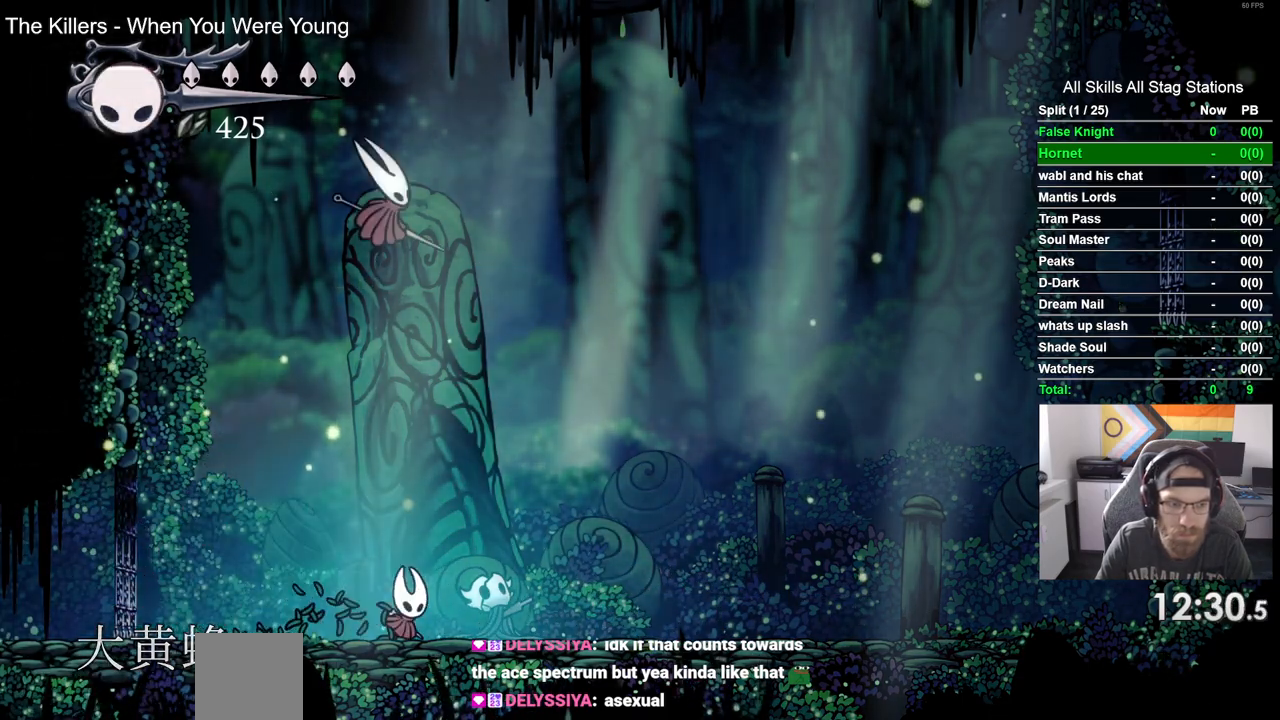
{"buttons": [], "left_stick": "center", "right_stick": "center", "events": [[17, "DPAD_RIGHT", "up"]]}
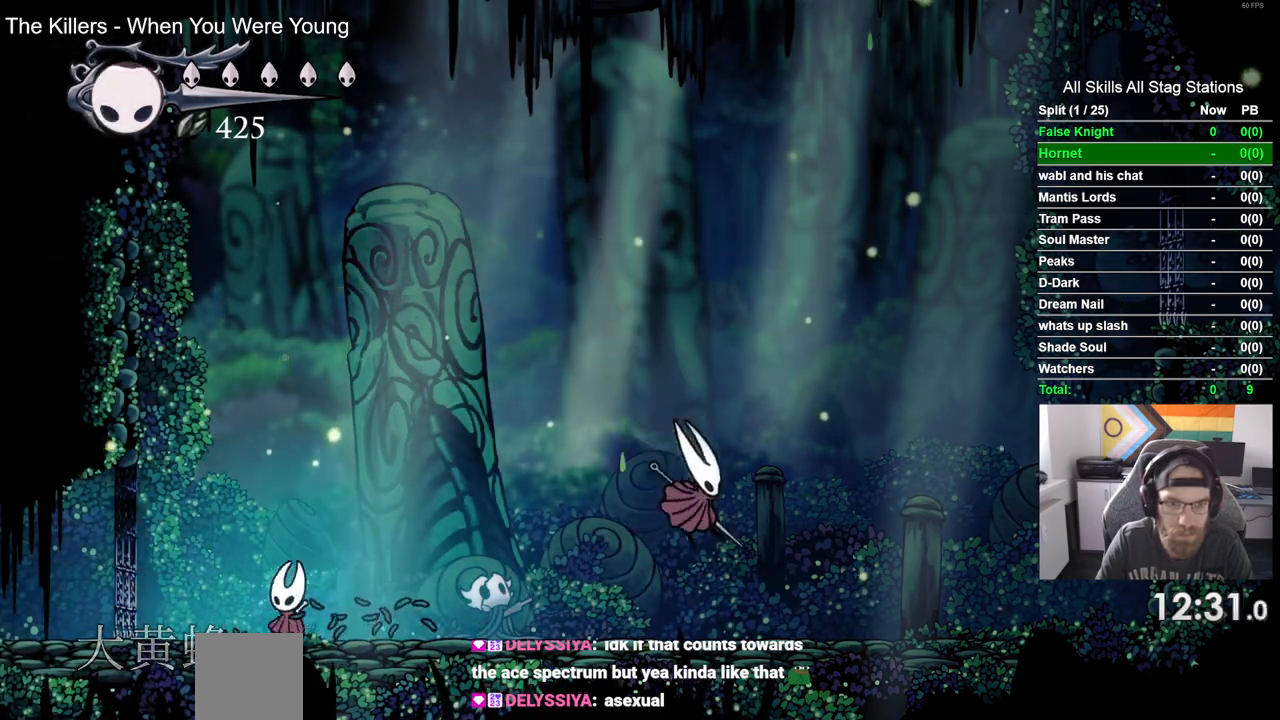
{"buttons": [], "left_stick": "center", "right_stick": "center", "events": [[17, "DPAD_RIGHT", "down"], [267, "R1", "down"], [333, "DPAD_RIGHT", "up"], [417, "R1", "up"]]}
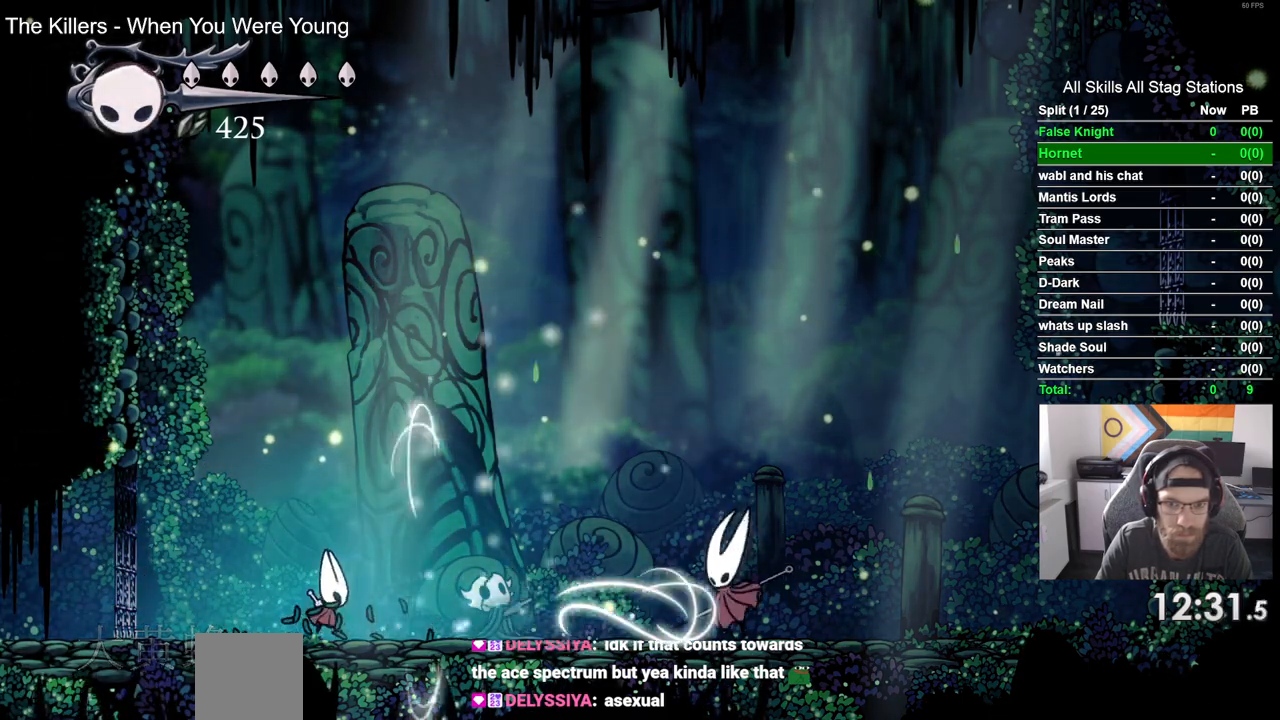
{"buttons": ["DPAD_RIGHT"], "left_stick": "center", "right_stick": "center", "events": [[33, "DPAD_RIGHT", "down"], [250, "R1", "down"], [400, "R1", "up"]]}
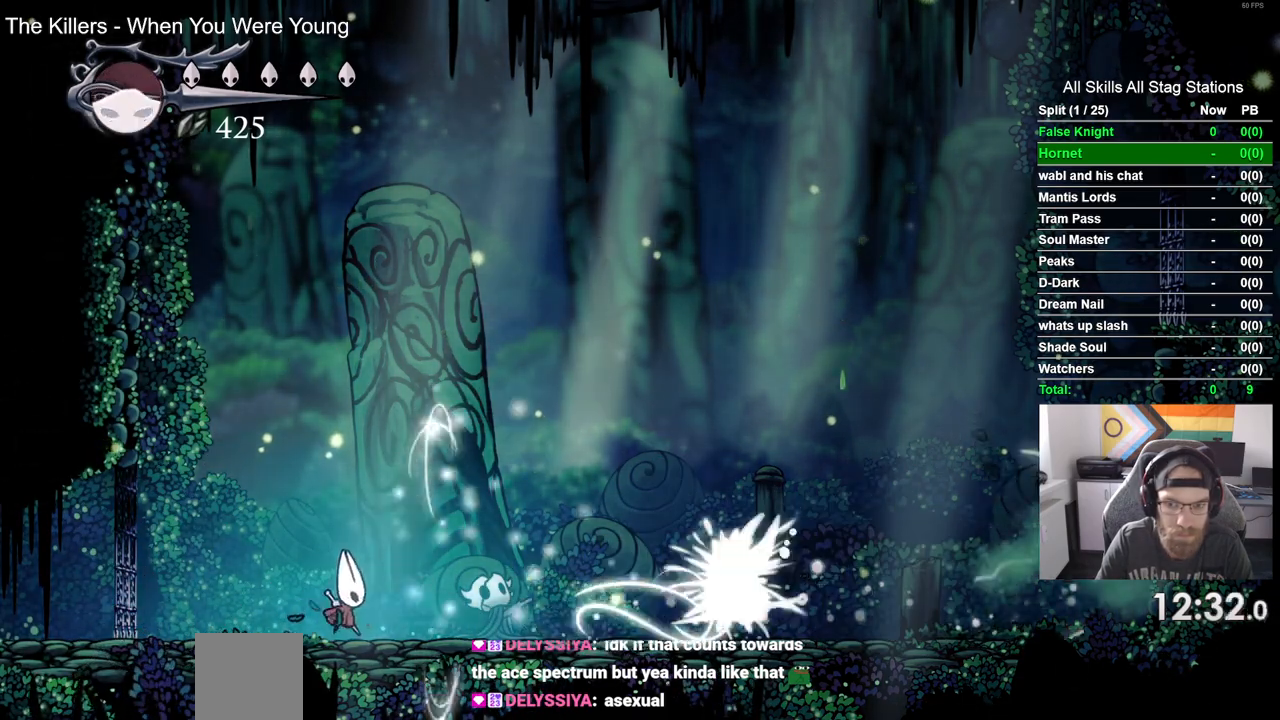
{"buttons": [], "left_stick": "center", "right_stick": "center", "events": [[500, "DPAD_RIGHT", "up"]]}
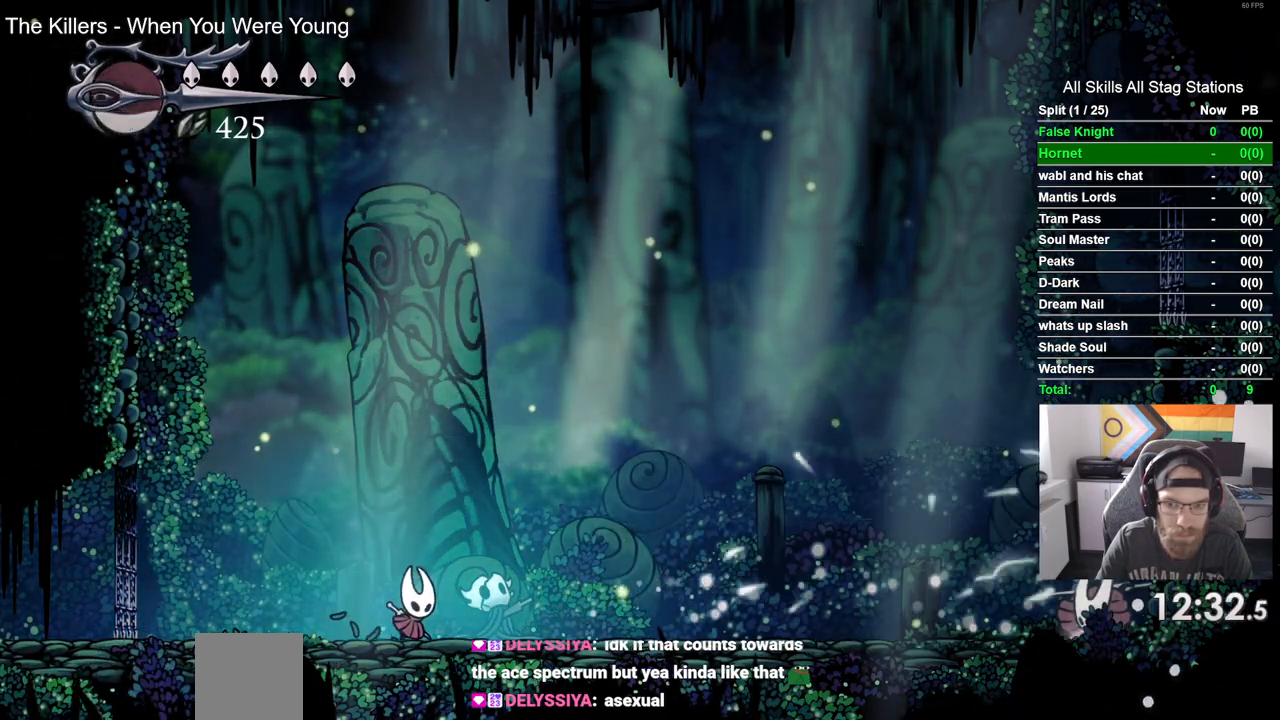
{"buttons": ["CROSS", "DPAD_RIGHT"], "left_stick": "center", "right_stick": "center", "events": [[267, "CROSS", "down"], [417, "DPAD_UP", "down"], [433, "DPAD_UP", "up"], [467, "DPAD_RIGHT", "down"]]}
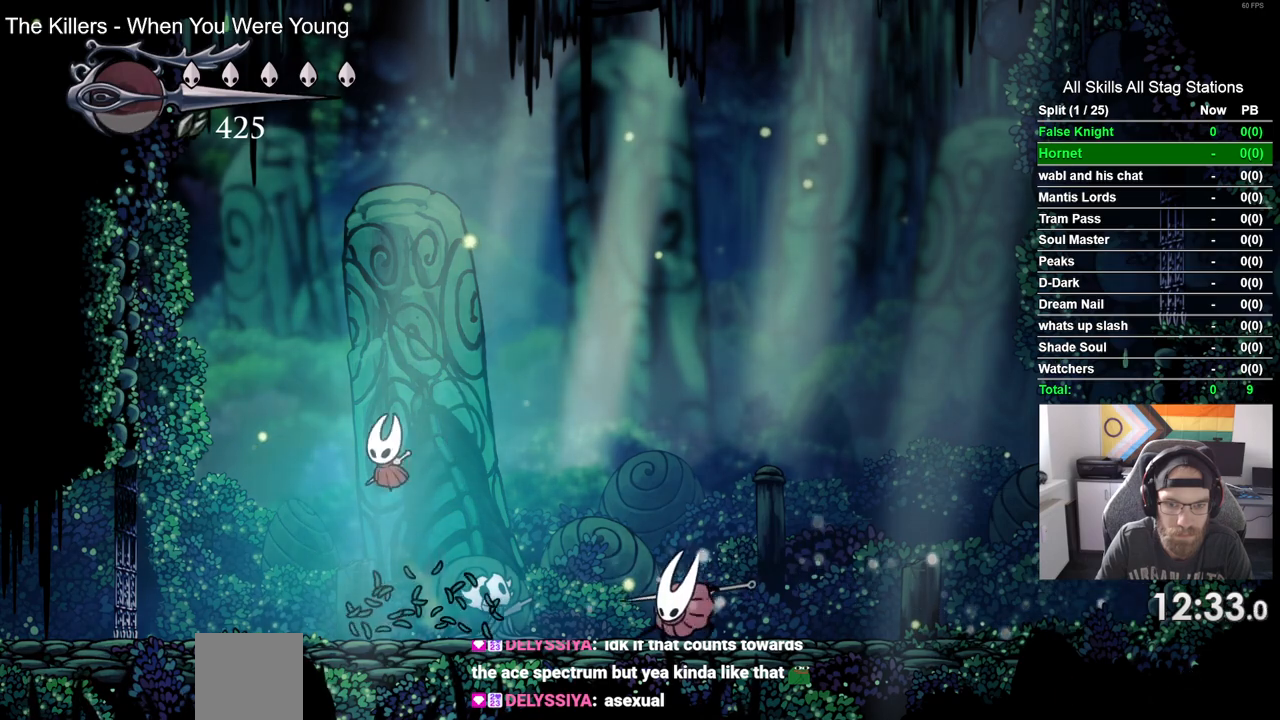
{"buttons": ["DPAD_RIGHT"], "left_stick": "center", "right_stick": "center", "events": [[33, "DPAD_RIGHT", "up"], [100, "CROSS", "up"], [233, "DPAD_UP", "down"], [267, "DPAD_UP", "up"], [283, "DPAD_RIGHT", "down"]]}
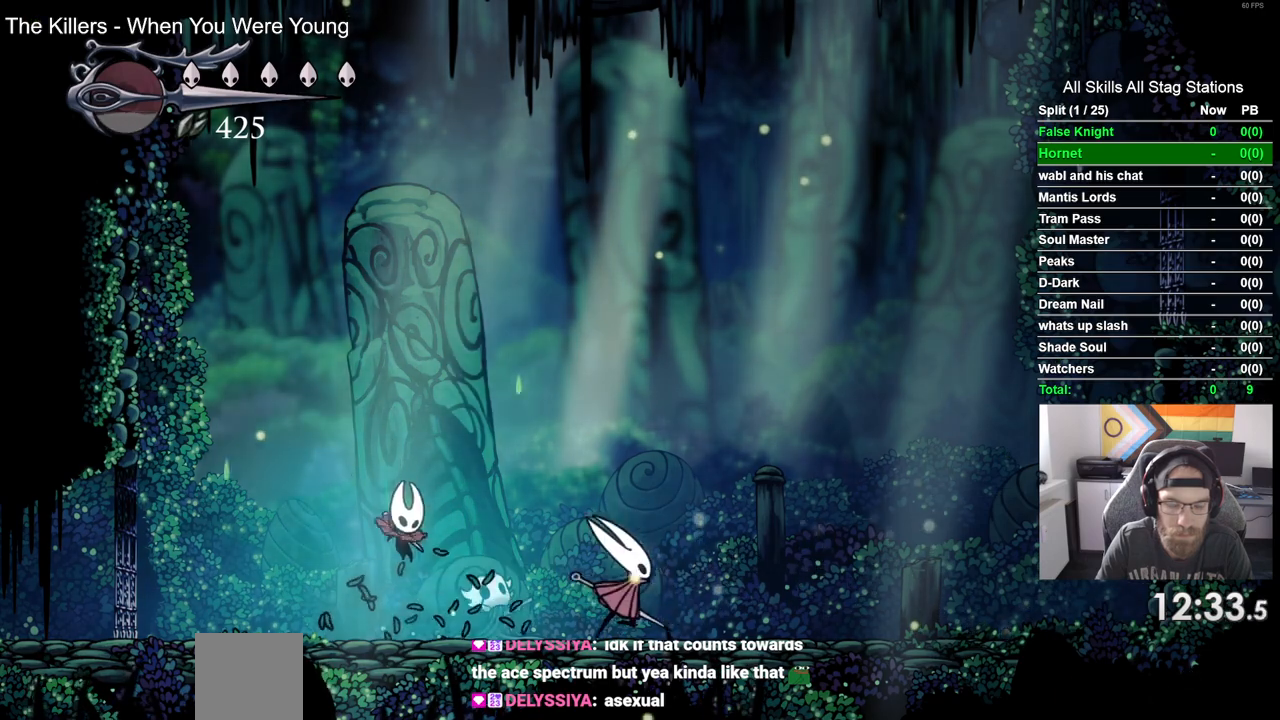
{"buttons": ["DPAD_RIGHT"], "left_stick": "center", "right_stick": "center", "events": [[150, "SQUARE", "down"], [333, "SQUARE", "up"]]}
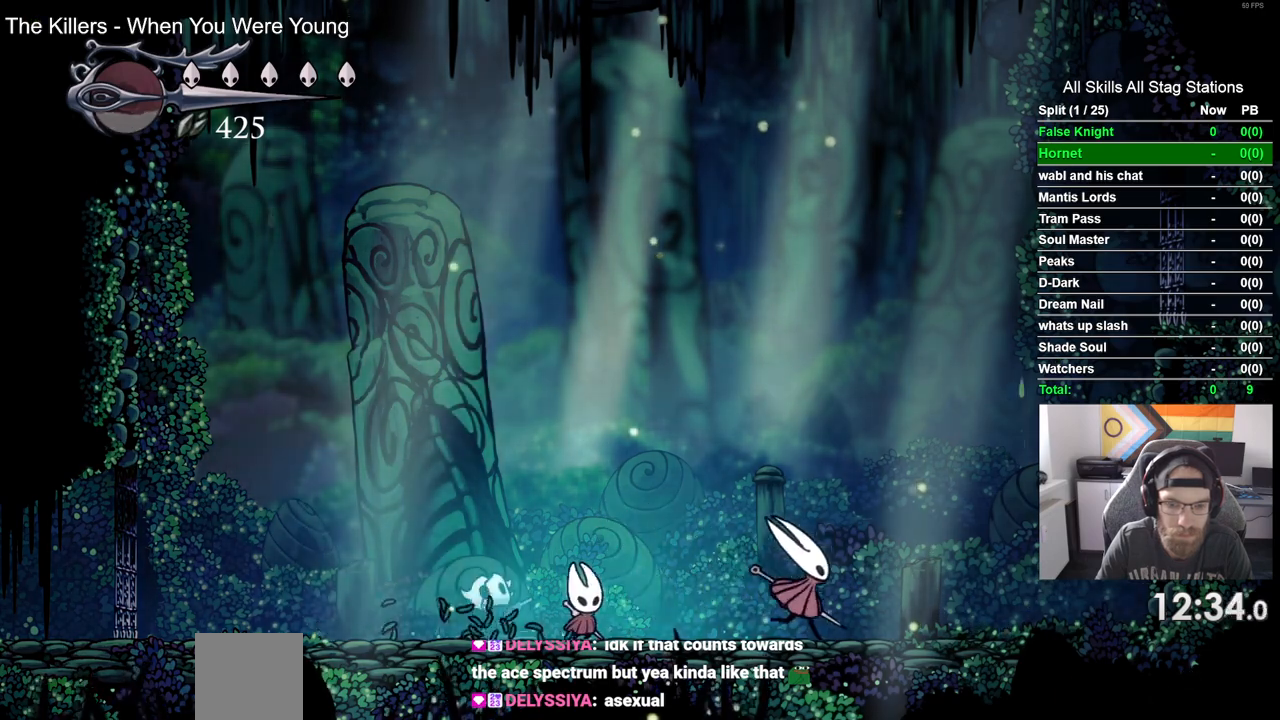
{"buttons": [], "left_stick": "center", "right_stick": "center", "events": [[133, "SQUARE", "down"], [283, "DPAD_RIGHT", "up"], [283, "SQUARE", "up"]]}
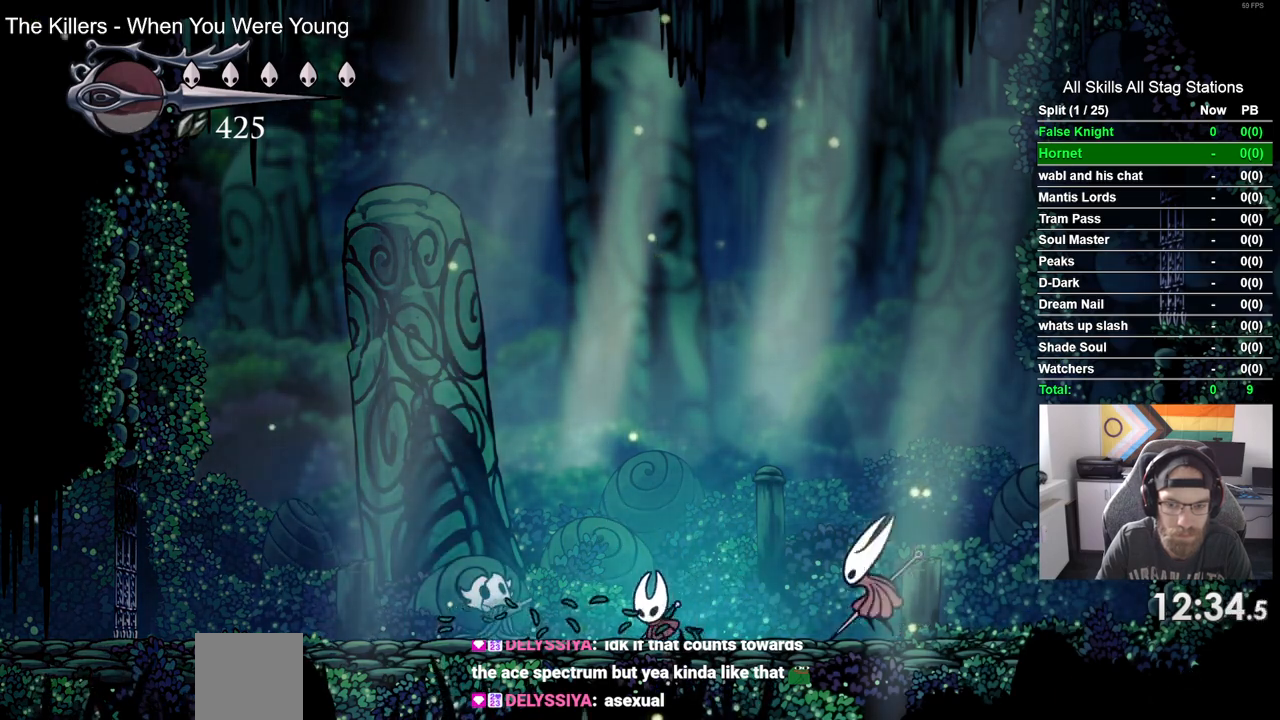
{"buttons": [], "left_stick": "center", "right_stick": "center", "events": []}
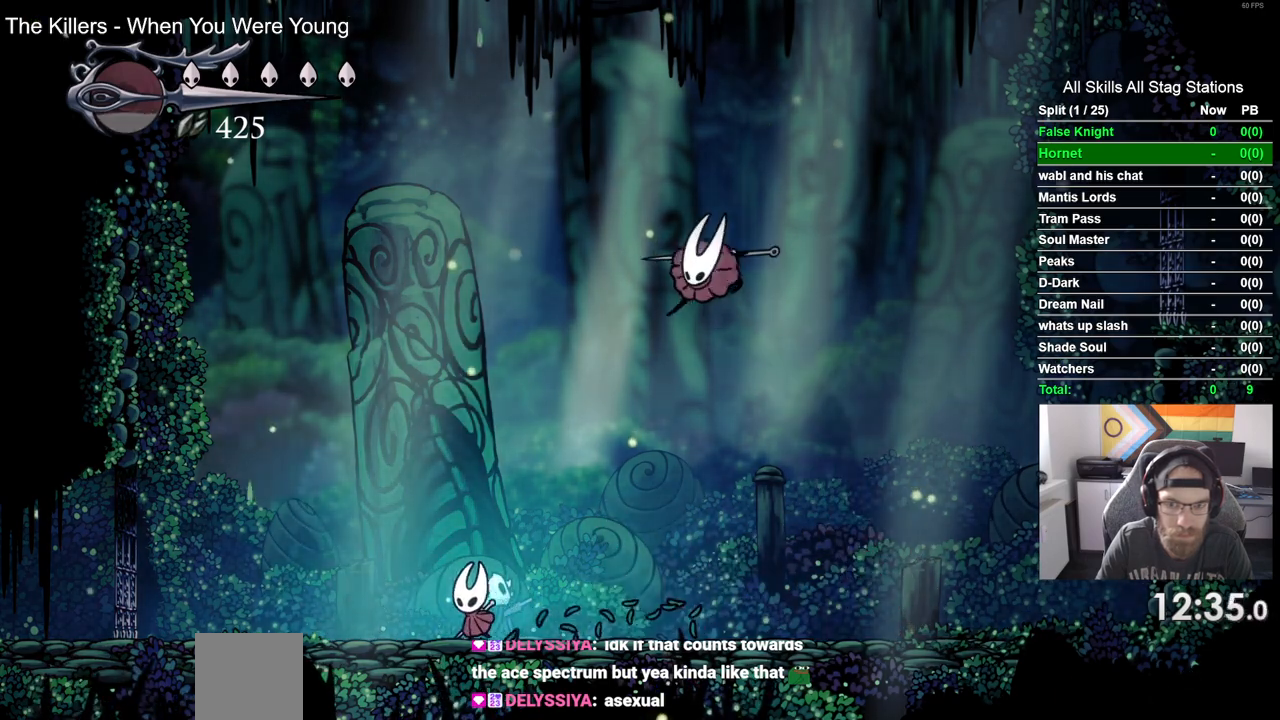
{"buttons": ["SQUARE", "DPAD_RIGHT"], "left_stick": "center", "right_stick": "center", "events": [[383, "DPAD_RIGHT", "down"], [467, "SQUARE", "down"]]}
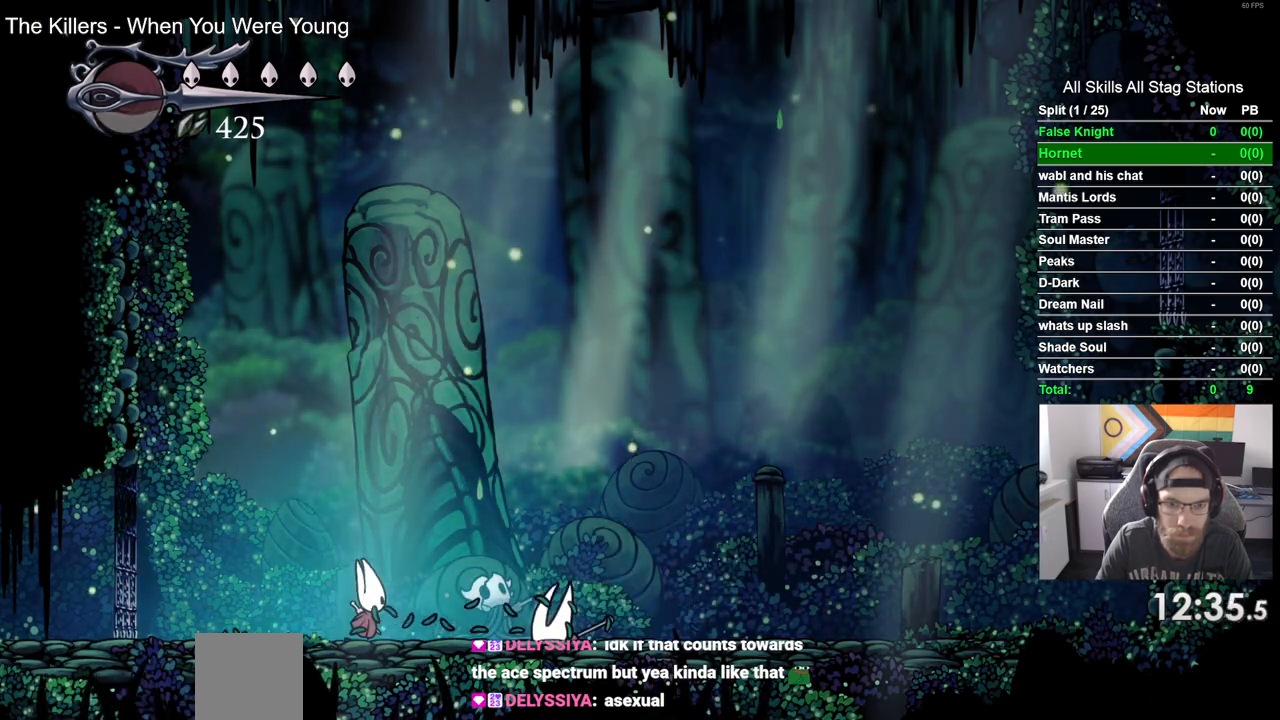
{"buttons": ["DPAD_RIGHT"], "left_stick": "center", "right_stick": "center", "events": [[133, "SQUARE", "up"]]}
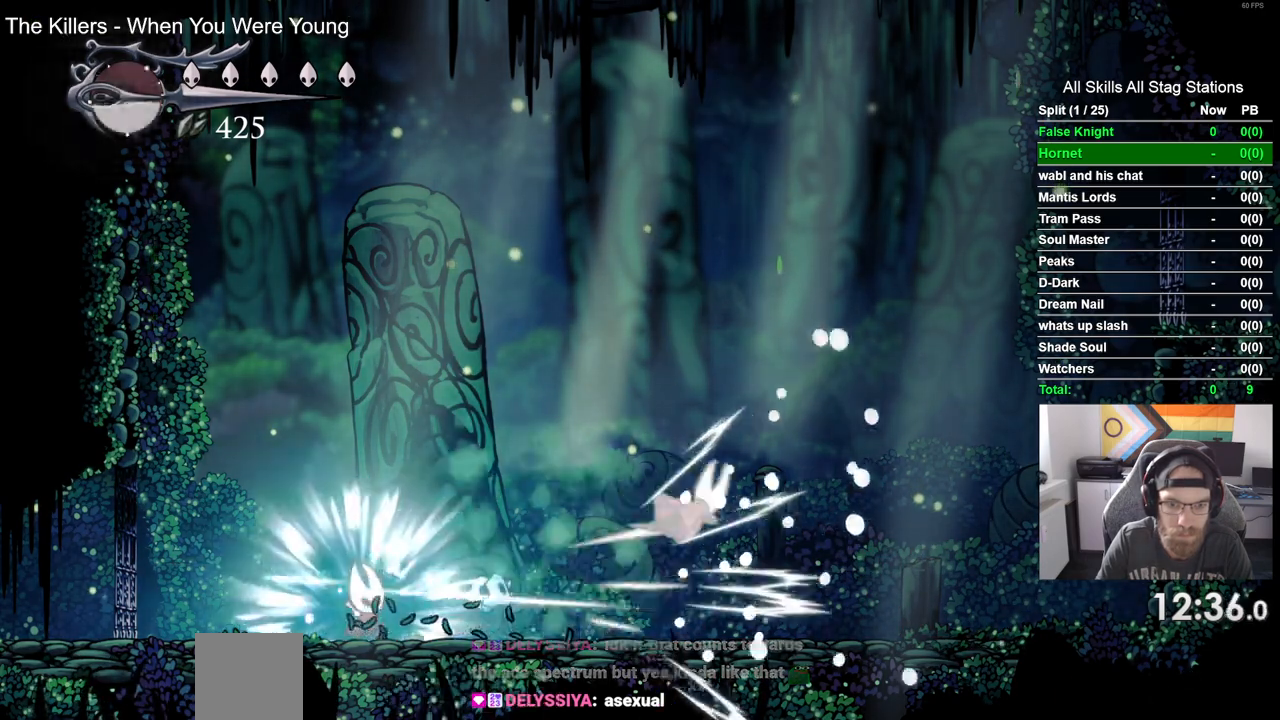
{"buttons": ["DPAD_RIGHT"], "left_stick": "center", "right_stick": "center", "events": []}
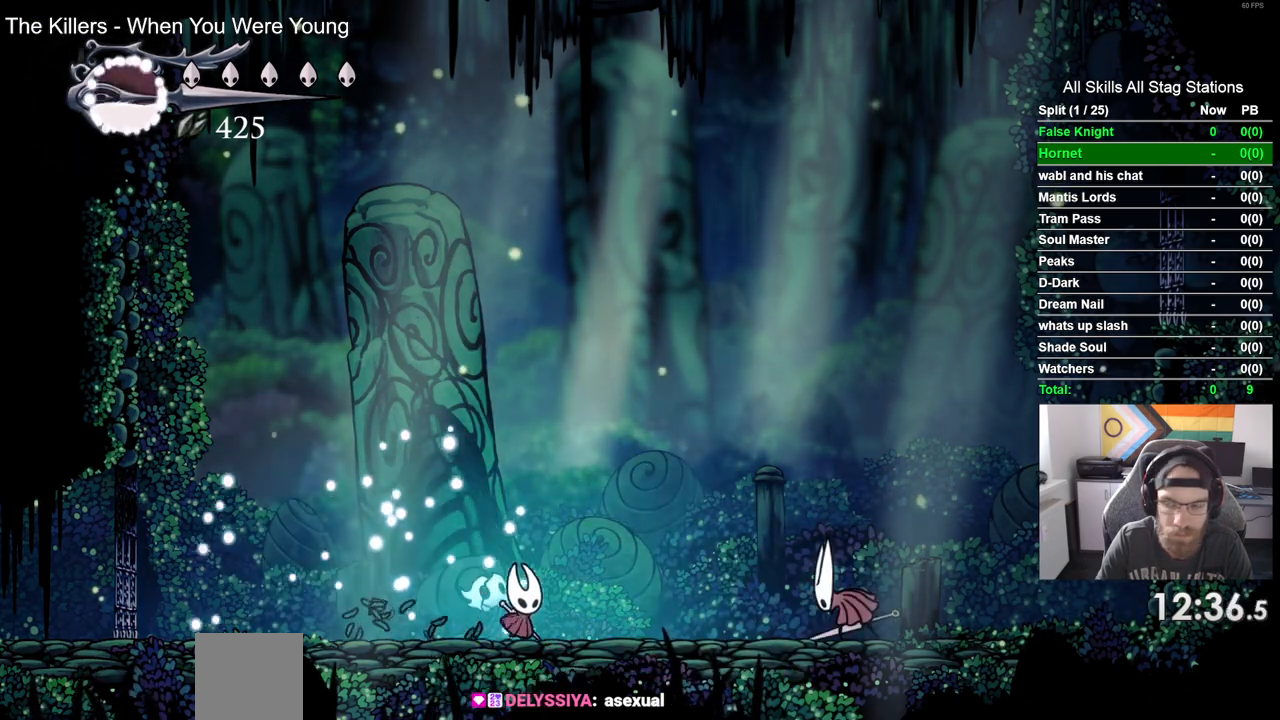
{"buttons": ["DPAD_RIGHT"], "left_stick": "center", "right_stick": "center", "events": []}
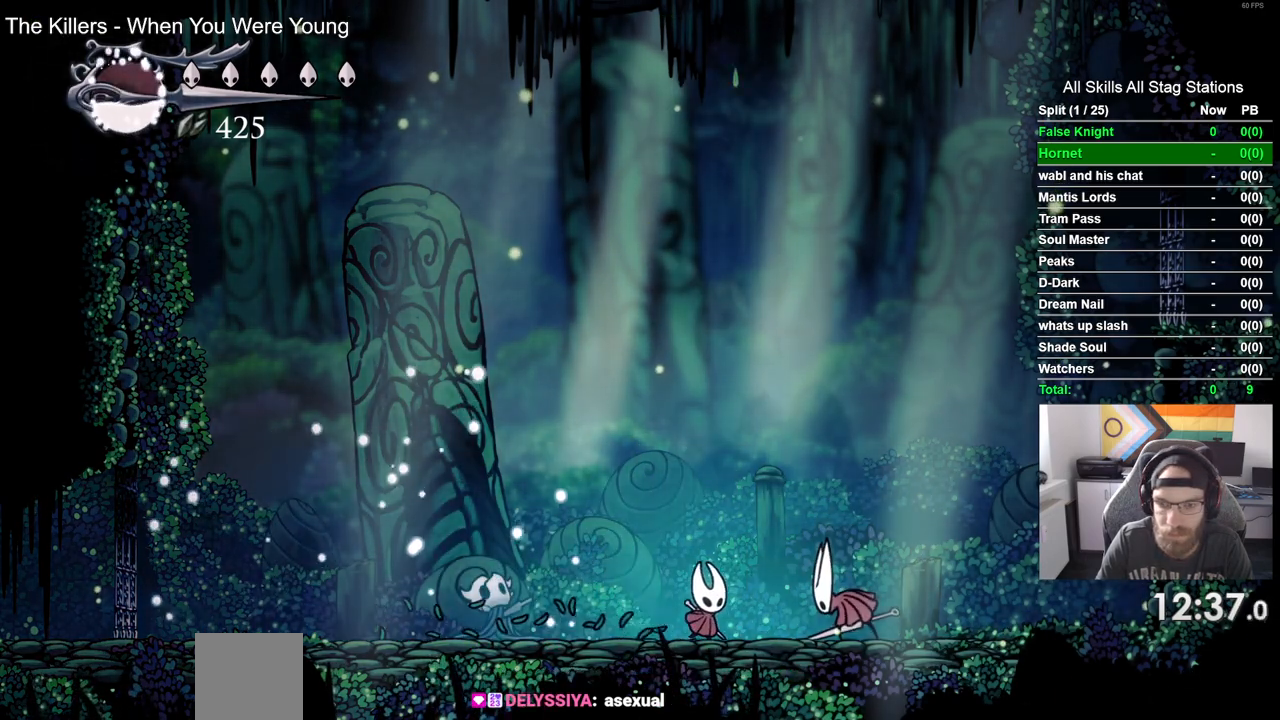
{"buttons": ["DPAD_RIGHT"], "left_stick": "center", "right_stick": "center", "events": [[50, "SQUARE", "down"], [183, "DPAD_RIGHT", "up"], [200, "SQUARE", "up"], [333, "DPAD_RIGHT", "down"]]}
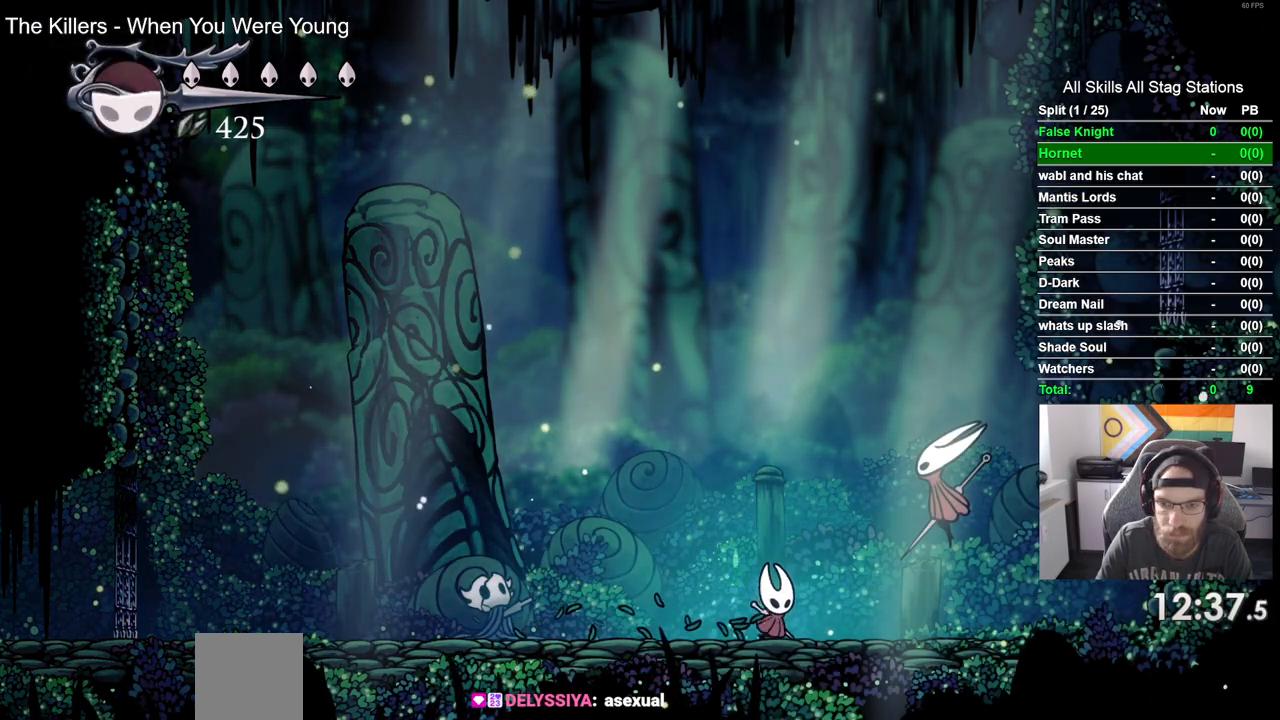
{"buttons": [], "left_stick": "center", "right_stick": "center", "events": [[417, "DPAD_RIGHT", "up"]]}
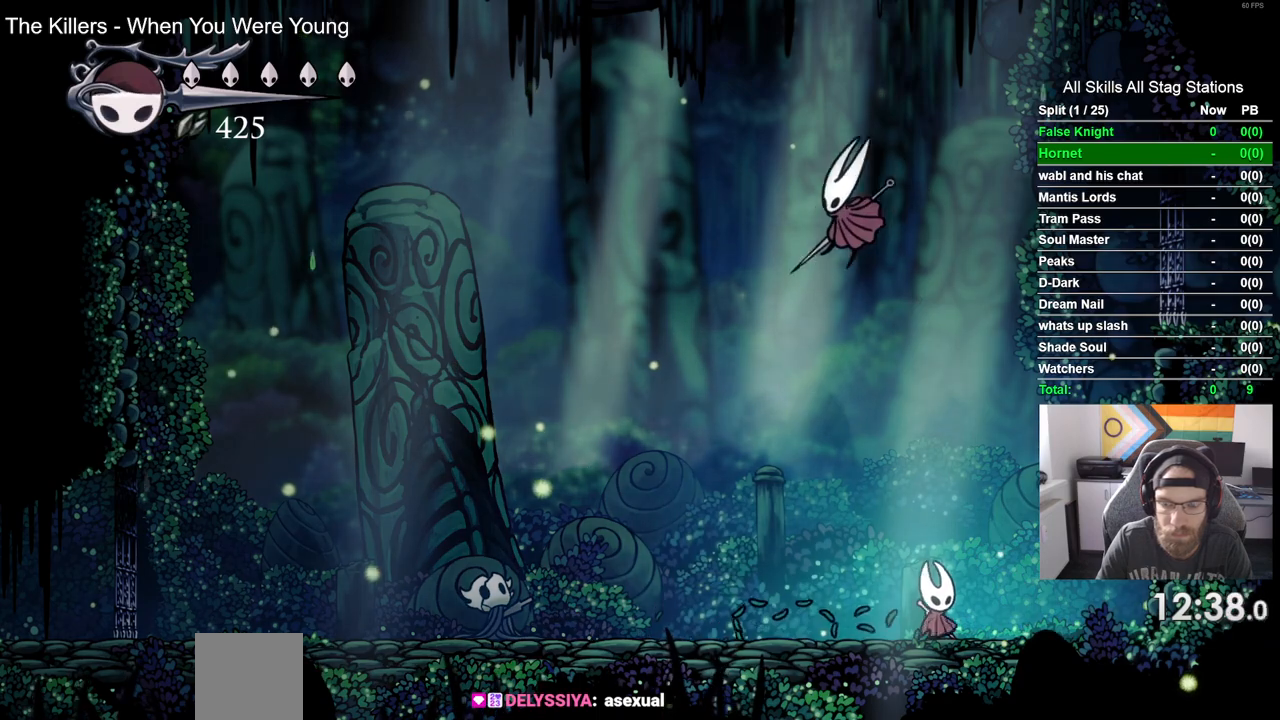
{"buttons": [], "left_stick": "center", "right_stick": "center", "events": [[200, "SQUARE", "down"], [367, "SQUARE", "up"]]}
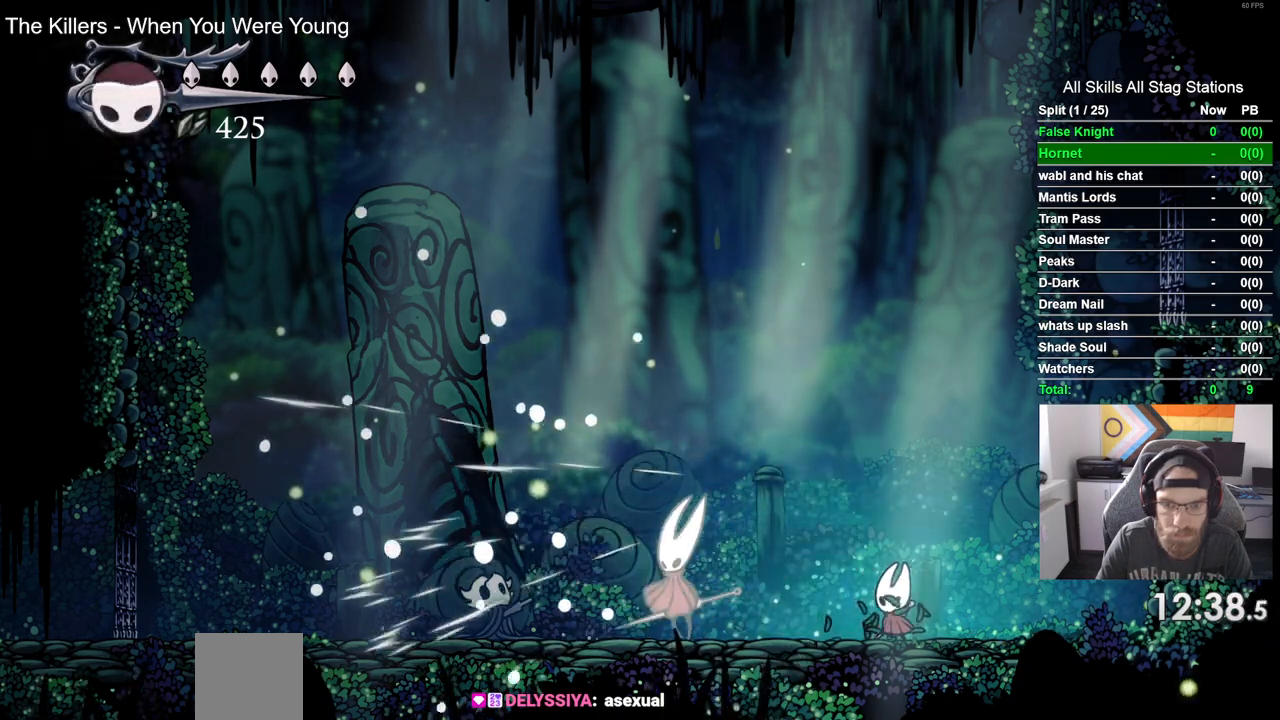
{"buttons": ["R1"], "left_stick": "center", "right_stick": "center", "events": [[167, "SQUARE", "down"], [317, "SQUARE", "up"], [433, "R1", "down"]]}
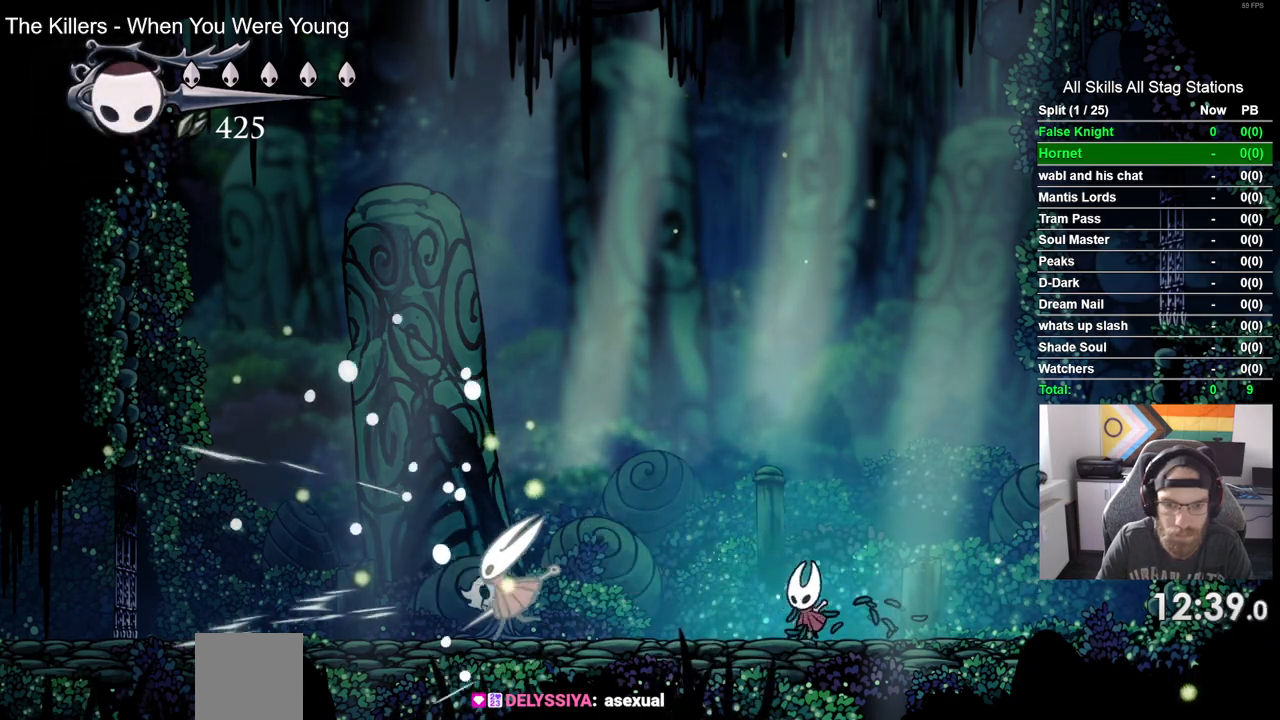
{"buttons": [], "left_stick": "center", "right_stick": "center", "events": [[83, "R1", "up"]]}
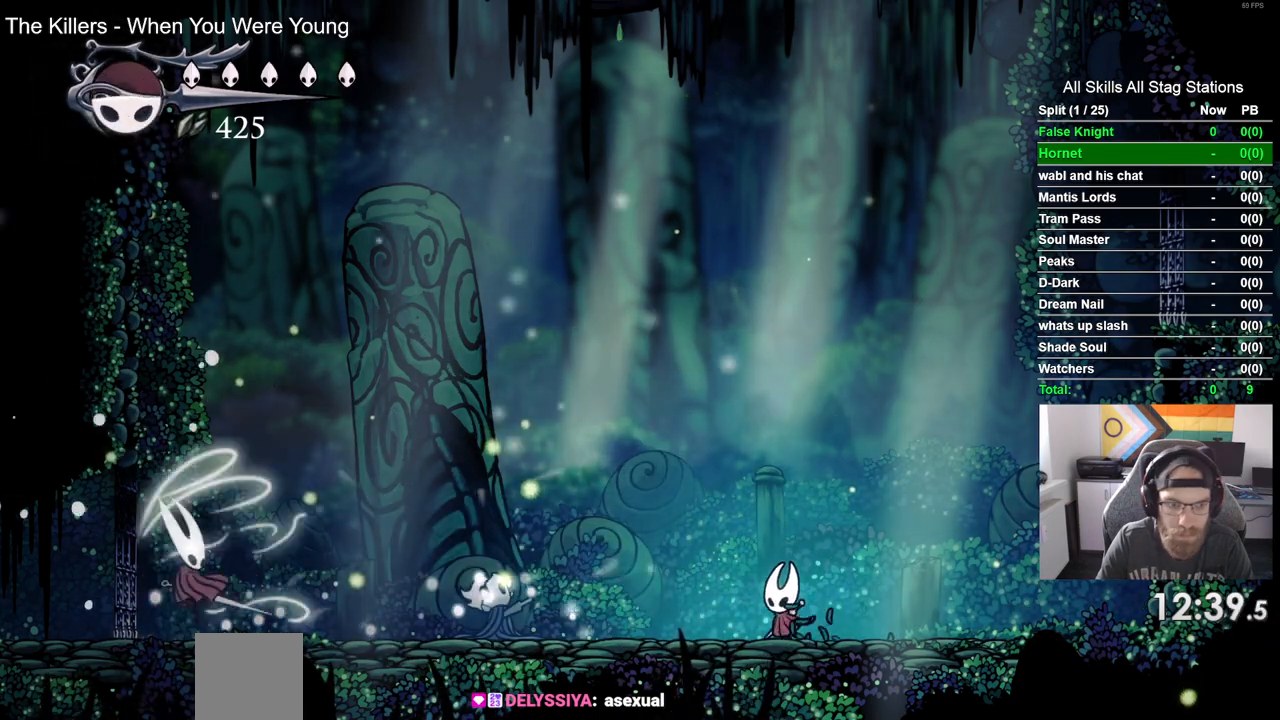
{"buttons": [], "left_stick": "center", "right_stick": "center"}